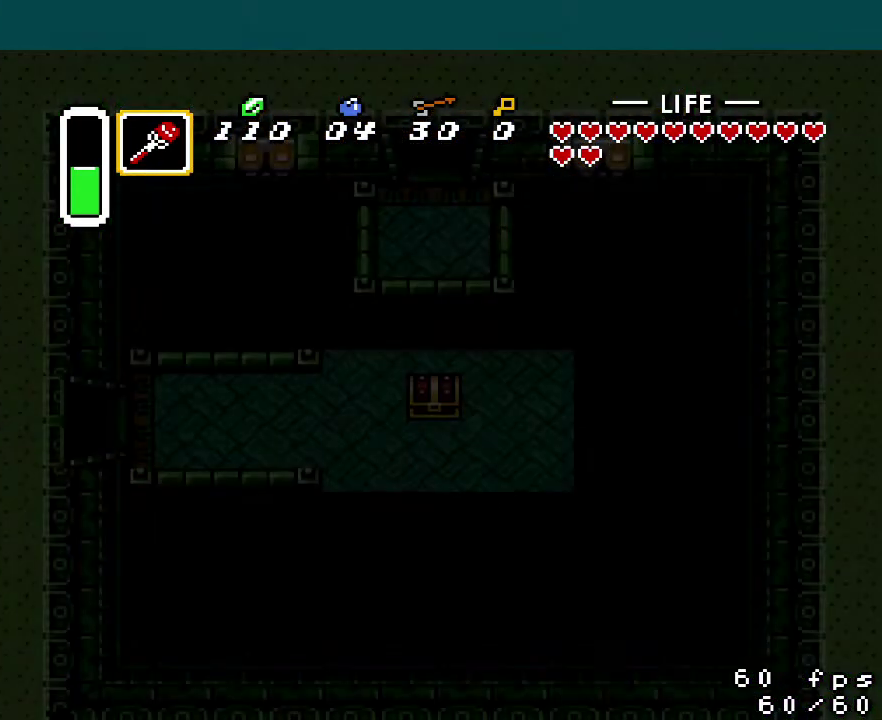
Gameplay with a controller (Nintendo layout); each line is a JSON object with the inputs held at the frame after it. "events" lists button and stick changes between this image and that frame as [ms after this image, input, new state], when the widget could be followed in between. Not read: L3 R3.
{"buttons": ["DPAD_DOWN", "DPAD_LEFT"], "events": []}
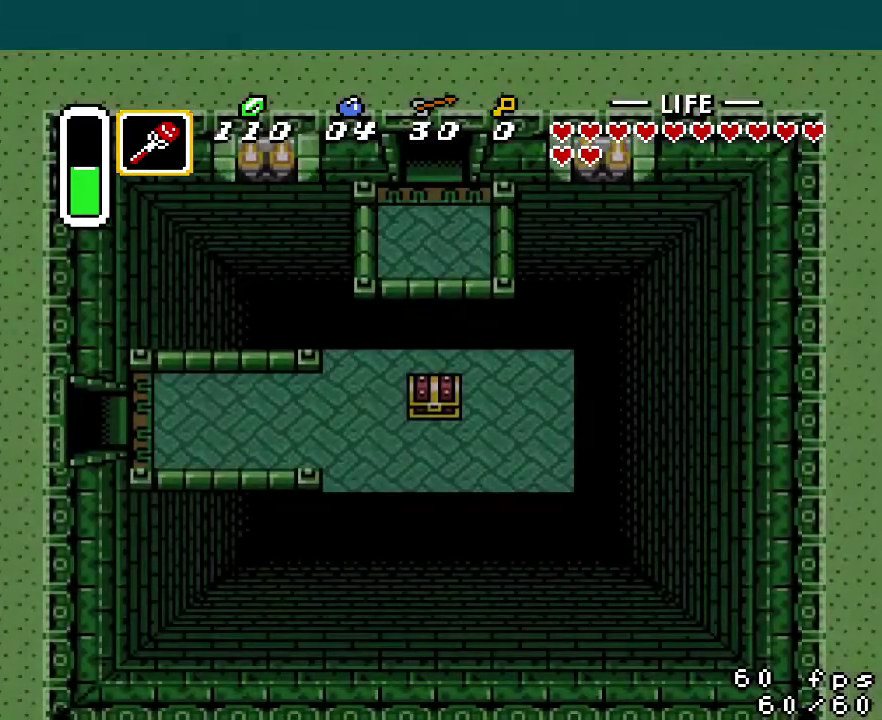
{"buttons": ["DPAD_DOWN", "DPAD_LEFT"], "events": []}
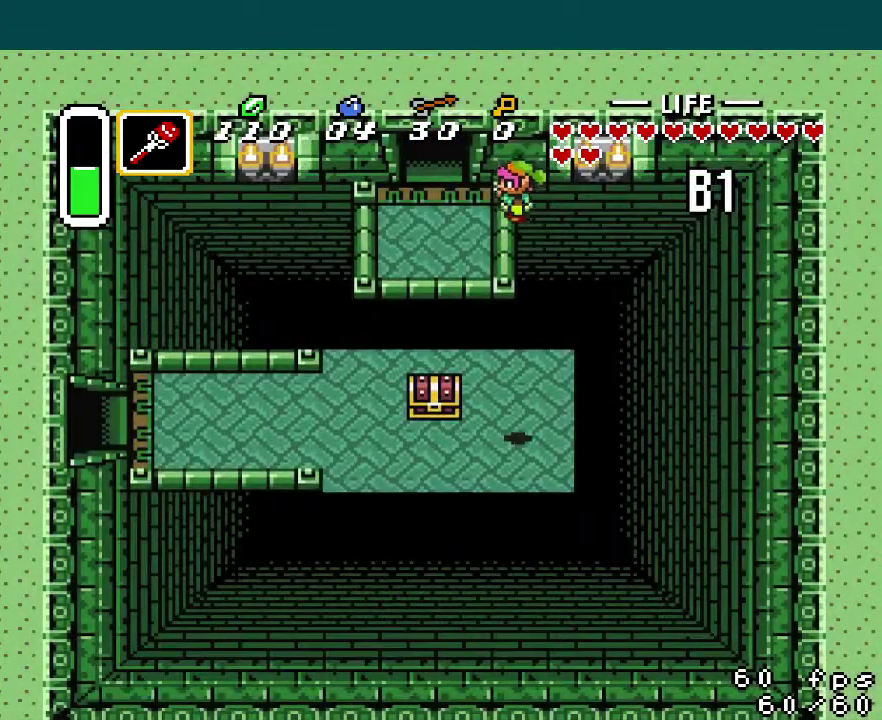
{"buttons": ["DPAD_DOWN", "DPAD_LEFT"], "events": []}
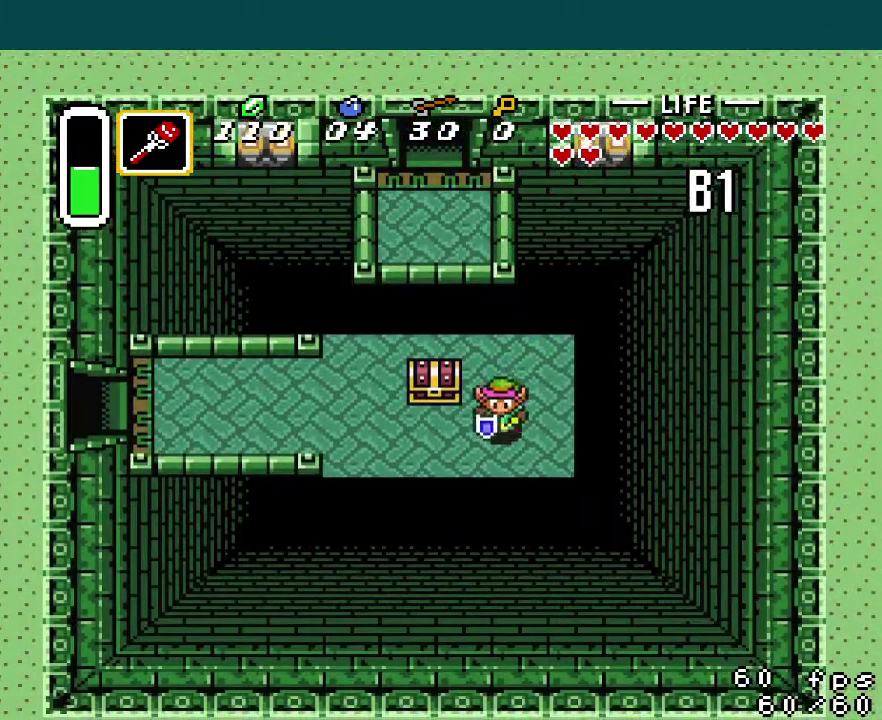
{"buttons": ["DPAD_LEFT"], "events": [[17, "DPAD_DOWN", "up"], [167, "DPAD_UP", "down"], [201, "DPAD_LEFT", "up"], [217, "A", "down"], [301, "A", "up"], [301, "DPAD_UP", "up"], [467, "DPAD_LEFT", "down"]]}
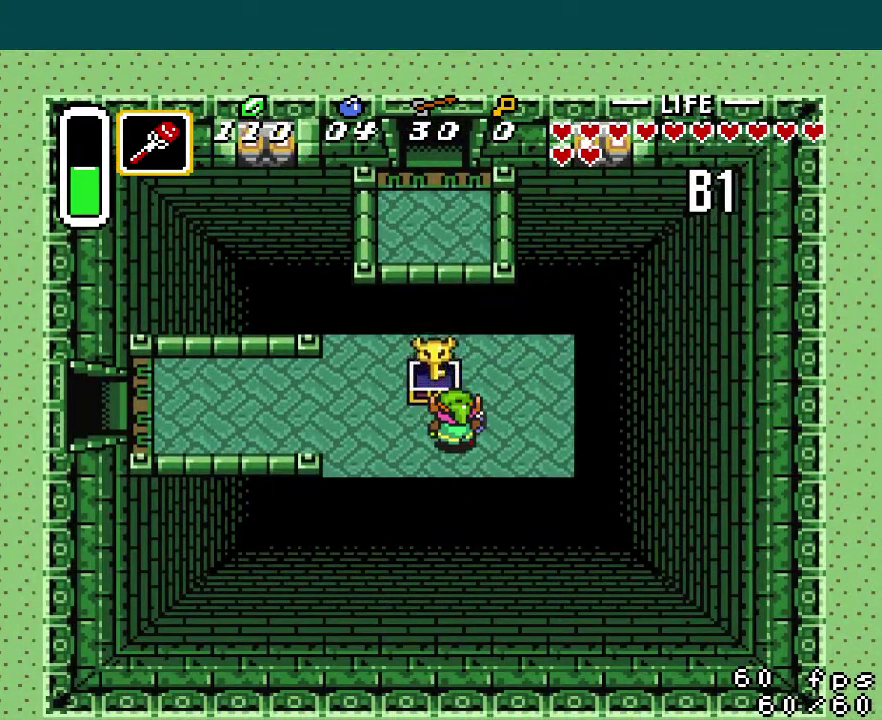
{"buttons": ["DPAD_LEFT"], "events": [[67, "L1", "down"], [67, "R1", "down"], [133, "L1", "up"], [150, "R1", "up"], [217, "L1", "down"], [233, "R1", "down"], [283, "L1", "up"], [317, "R1", "up"], [334, "L1", "down"], [384, "L1", "up"], [384, "R1", "down"], [467, "R1", "up"]]}
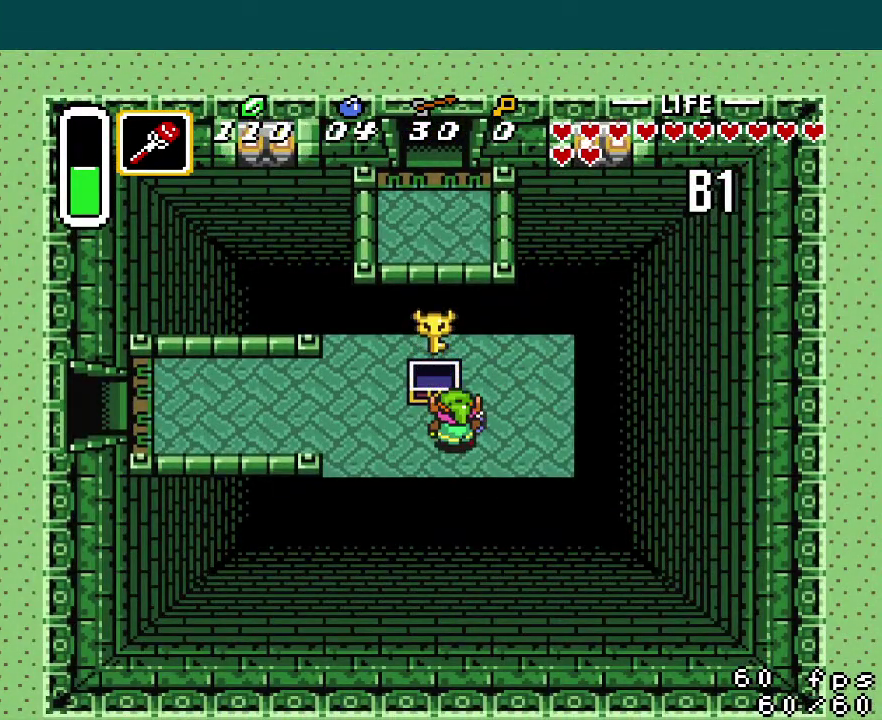
{"buttons": ["DPAD_LEFT"], "events": [[34, "L1", "down"], [34, "R1", "down"], [100, "L1", "up"], [117, "R1", "up"], [184, "R1", "down"], [251, "L1", "down"], [267, "R1", "up"], [317, "L1", "up"], [367, "R1", "down"], [434, "R1", "up"]]}
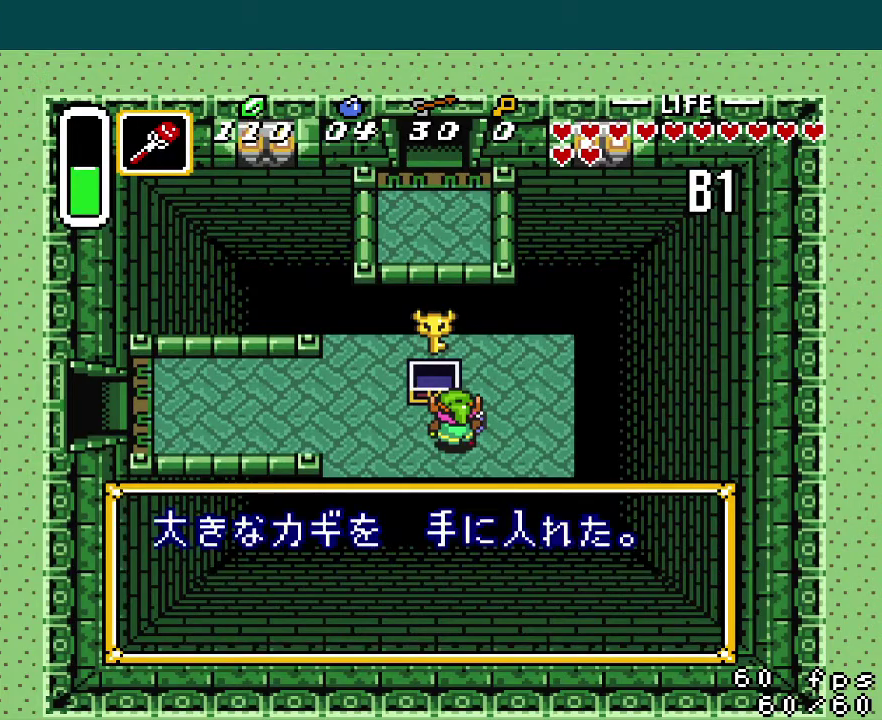
{"buttons": ["DPAD_LEFT"], "events": [[17, "R1", "down"], [100, "R1", "up"], [217, "R1", "down"], [283, "R1", "up"], [367, "R1", "down"], [450, "R1", "up"]]}
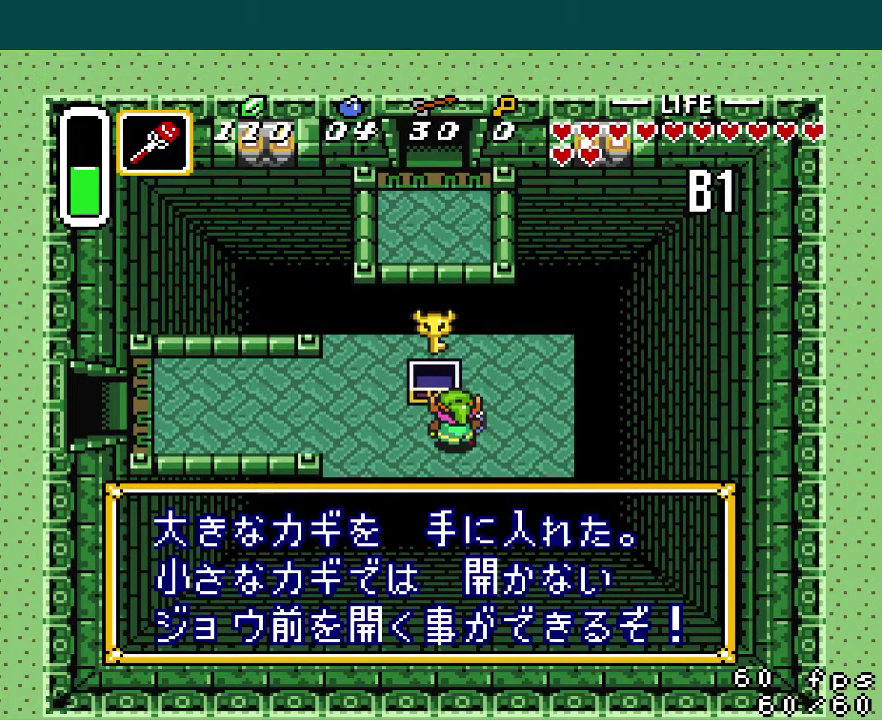
{"buttons": ["A", "DPAD_LEFT"], "events": [[34, "R1", "down"], [117, "R1", "up"], [234, "R1", "down"], [317, "R1", "up"], [367, "A", "down"]]}
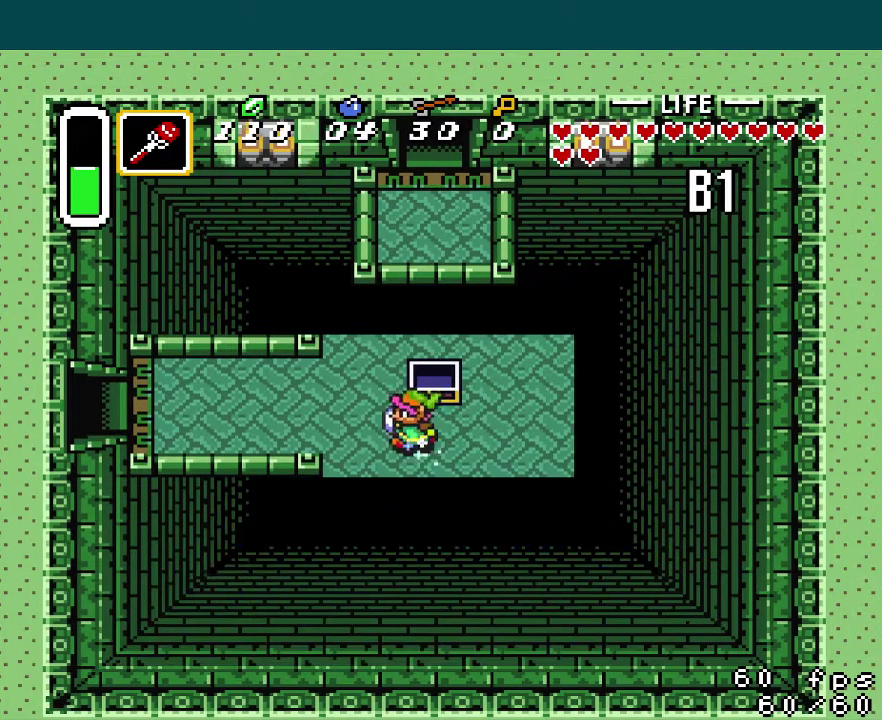
{"buttons": ["A", "DPAD_LEFT"], "events": []}
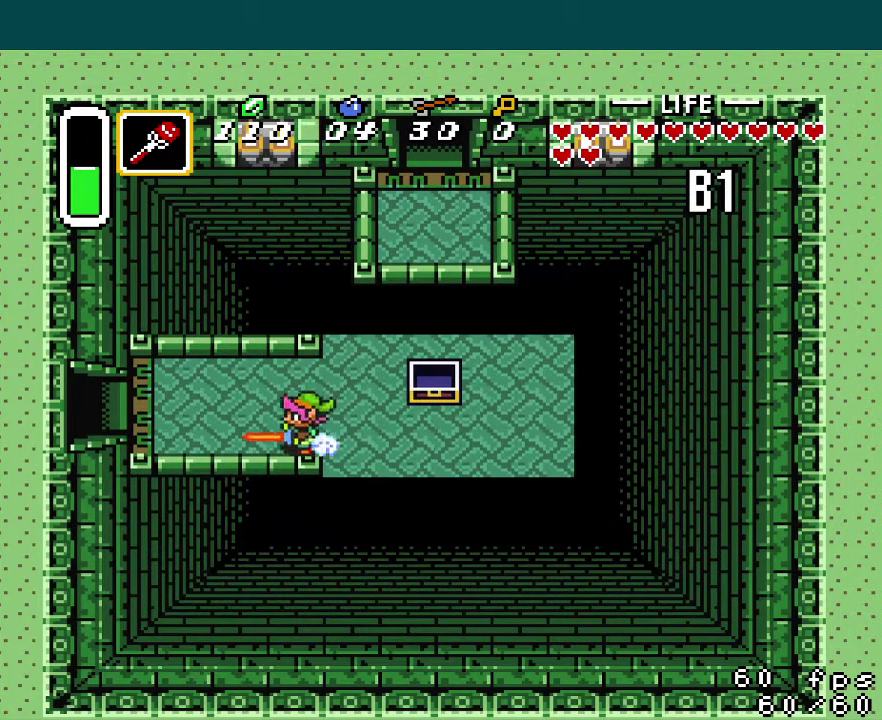
{"buttons": ["DPAD_LEFT"], "events": [[84, "A", "up"]]}
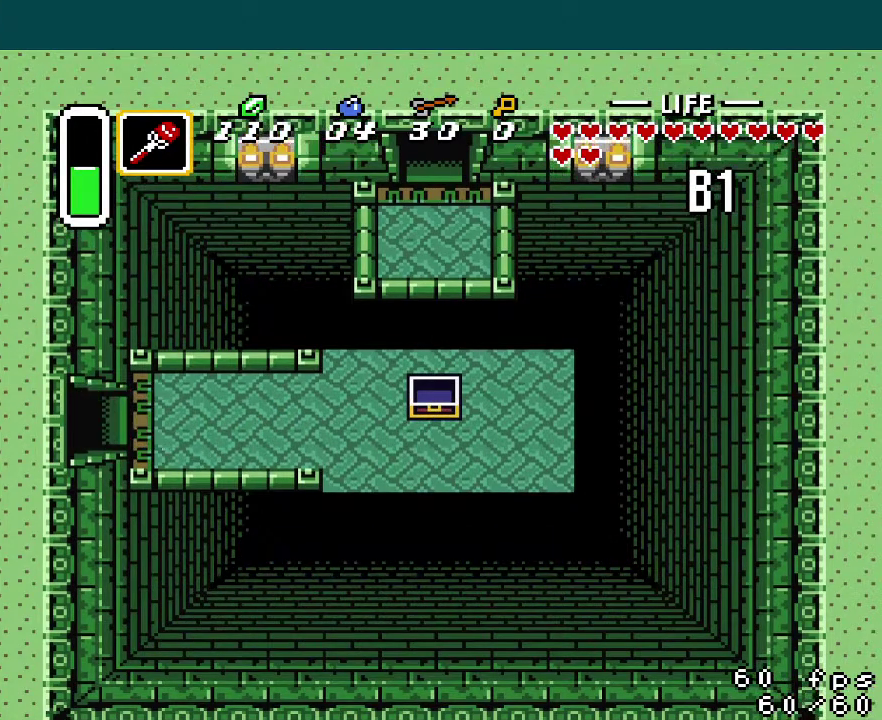
{"buttons": ["DPAD_LEFT"], "events": []}
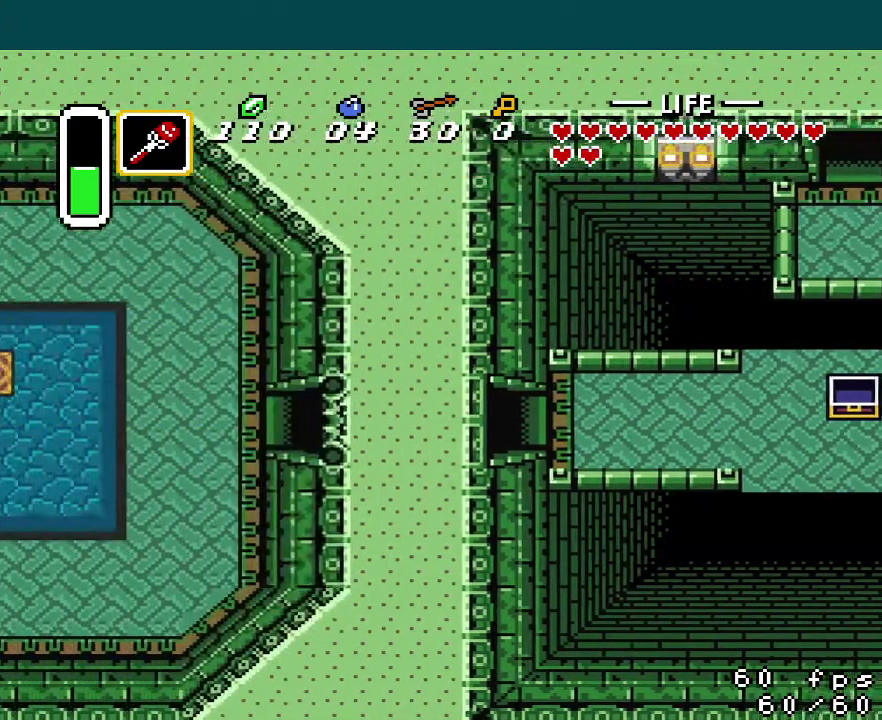
{"buttons": ["DPAD_UP", "DPAD_LEFT"], "events": [[234, "DPAD_UP", "down"], [284, "DPAD_UP", "up"], [367, "DPAD_UP", "down"], [417, "DPAD_UP", "up"], [467, "DPAD_UP", "down"]]}
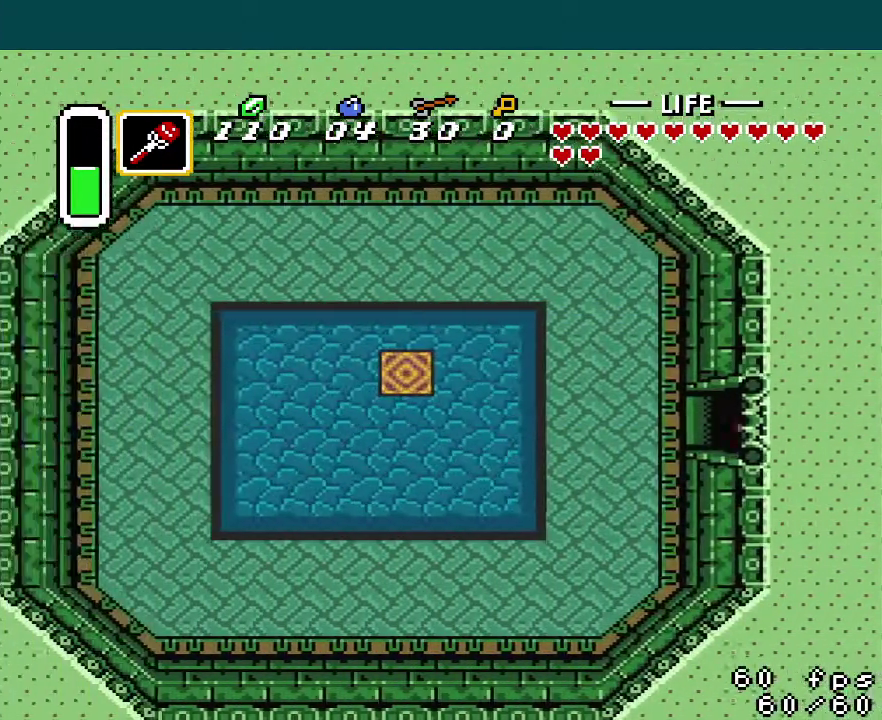
{"buttons": ["DPAD_LEFT"], "events": [[50, "DPAD_UP", "up"], [100, "DPAD_UP", "down"], [150, "DPAD_UP", "up"], [217, "DPAD_UP", "down"], [283, "DPAD_UP", "up"], [334, "DPAD_UP", "down"], [400, "DPAD_UP", "up"], [450, "DPAD_UP", "down"], [500, "DPAD_UP", "up"]]}
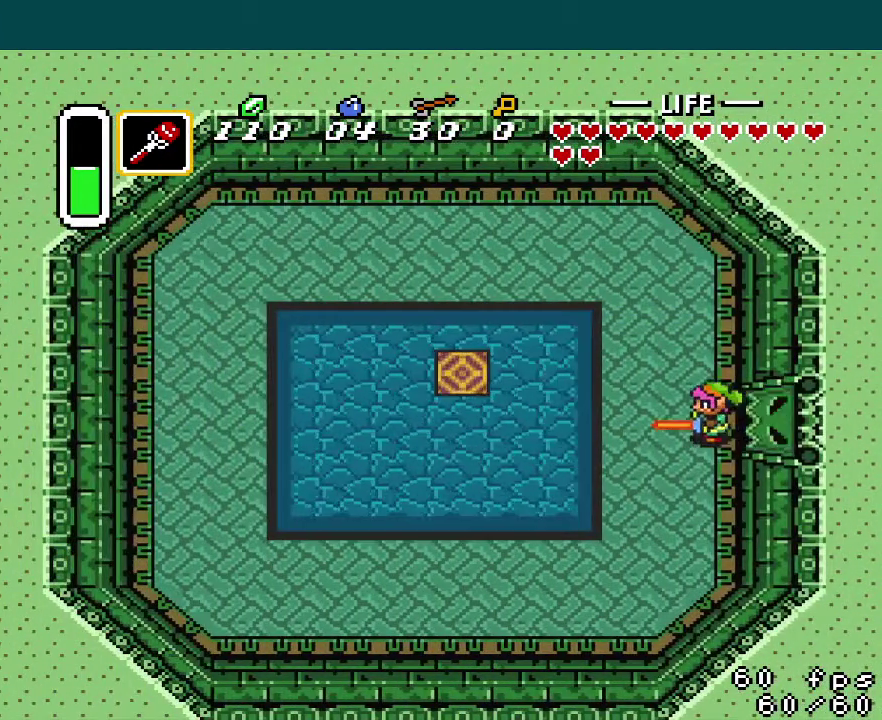
{"buttons": ["DPAD_LEFT"], "events": [[67, "DPAD_UP", "down"], [117, "DPAD_UP", "up"], [301, "DPAD_UP", "down"], [351, "DPAD_UP", "up"], [417, "DPAD_UP", "down"], [467, "DPAD_UP", "up"]]}
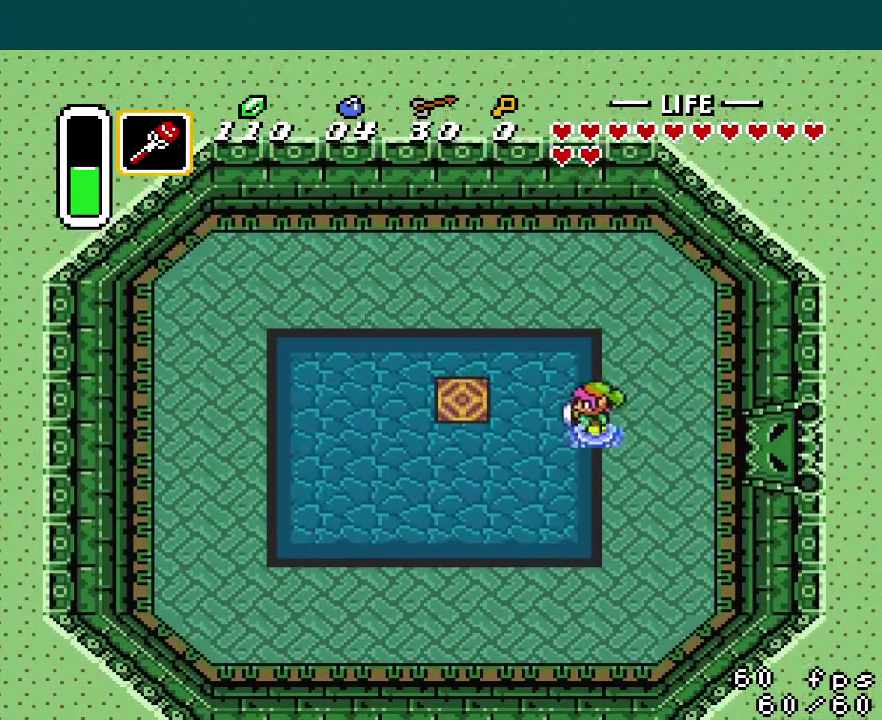
{"buttons": ["DPAD_LEFT"], "events": [[33, "DPAD_UP", "down"], [83, "DPAD_UP", "up"], [283, "DPAD_UP", "down"], [334, "DPAD_UP", "up"]]}
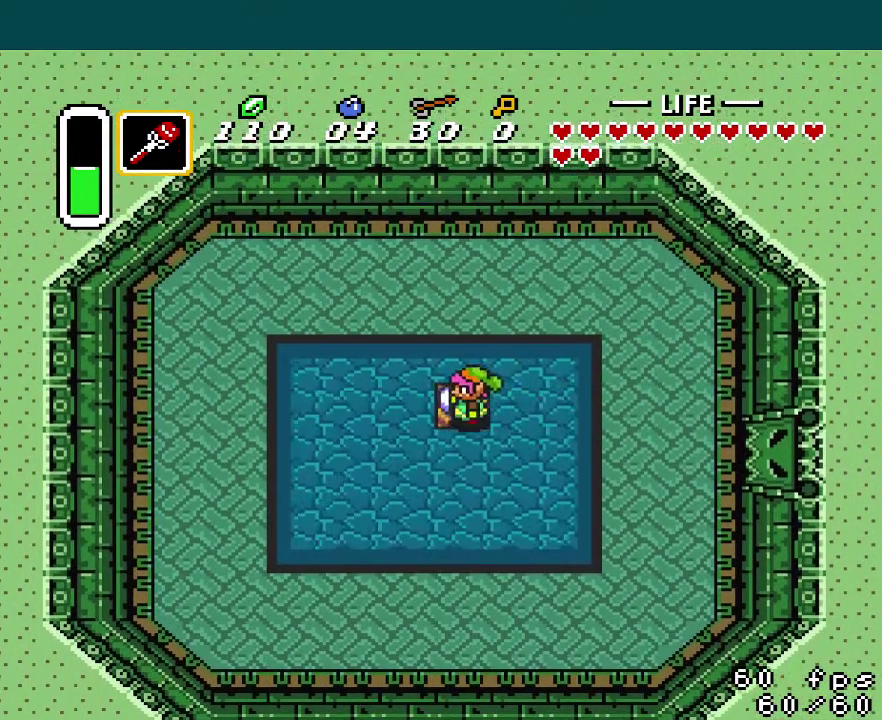
{"buttons": [], "events": [[267, "DPAD_LEFT", "up"]]}
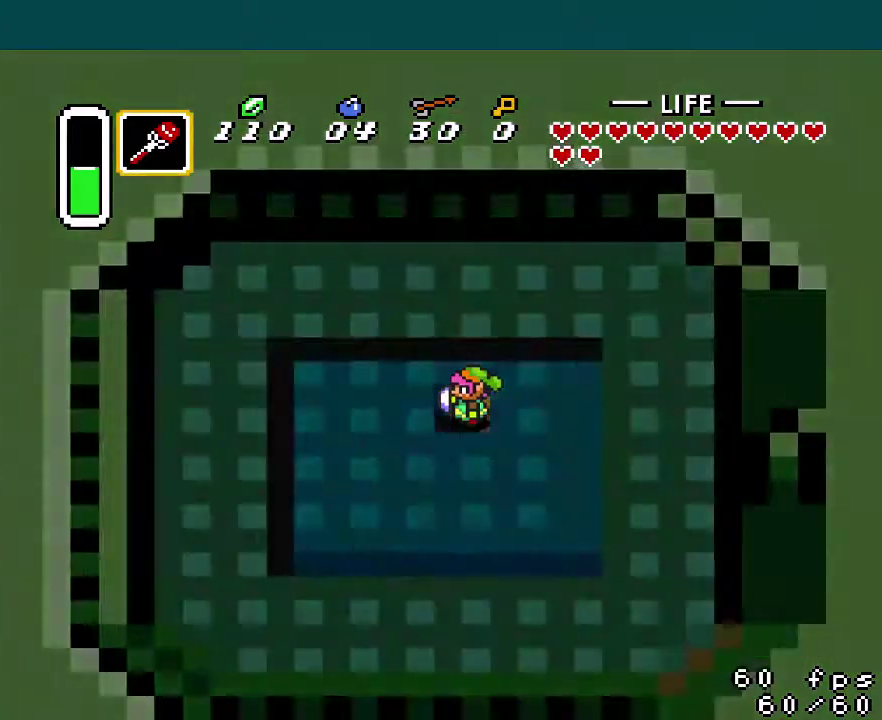
{"buttons": ["DPAD_DOWN"], "events": [[17, "DPAD_DOWN", "down"]]}
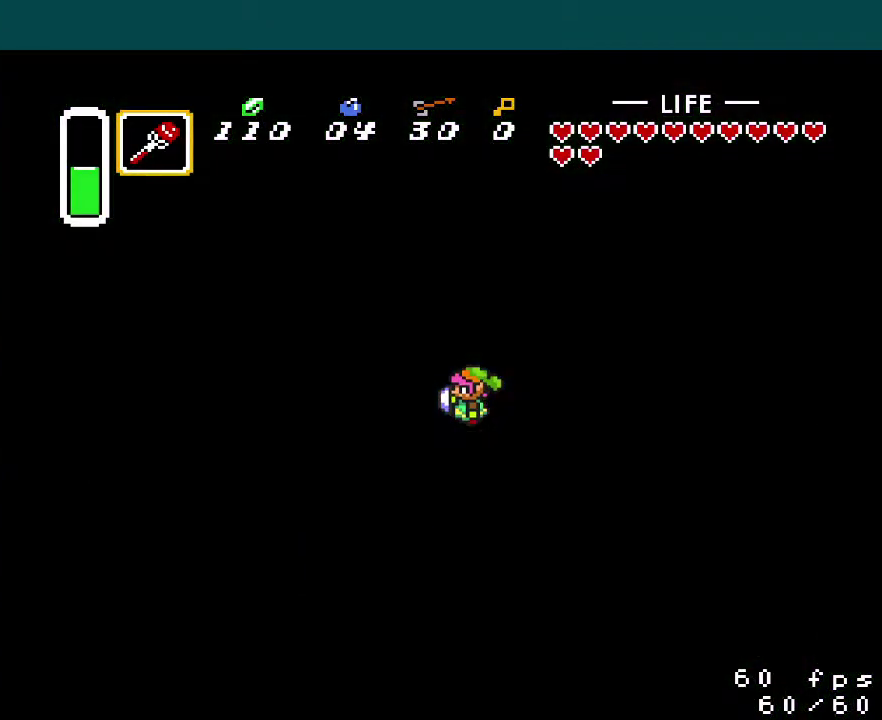
{"buttons": ["DPAD_DOWN"], "events": []}
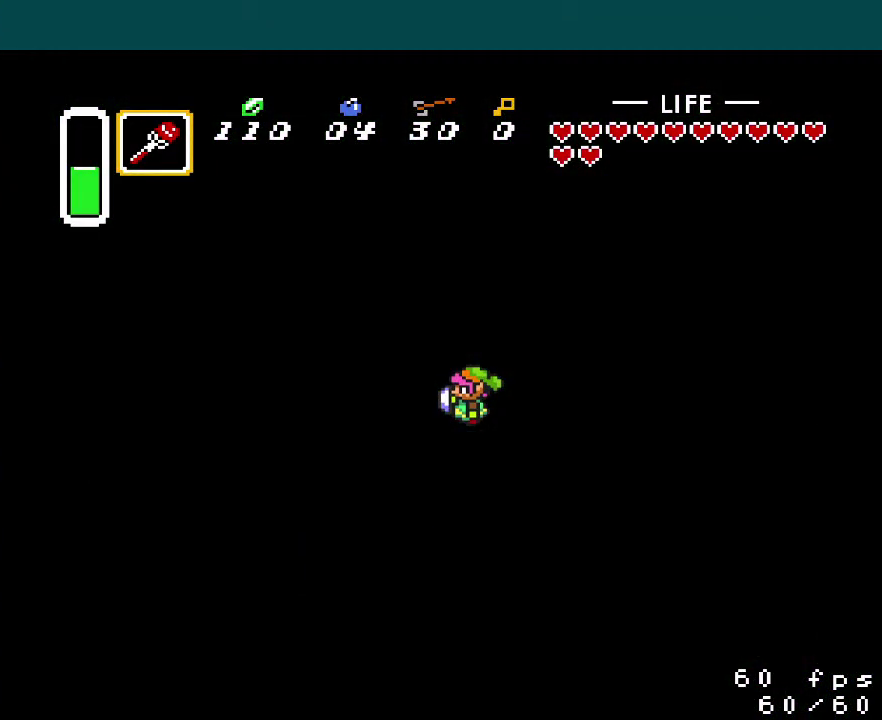
{"buttons": [], "events": [[434, "DPAD_DOWN", "up"]]}
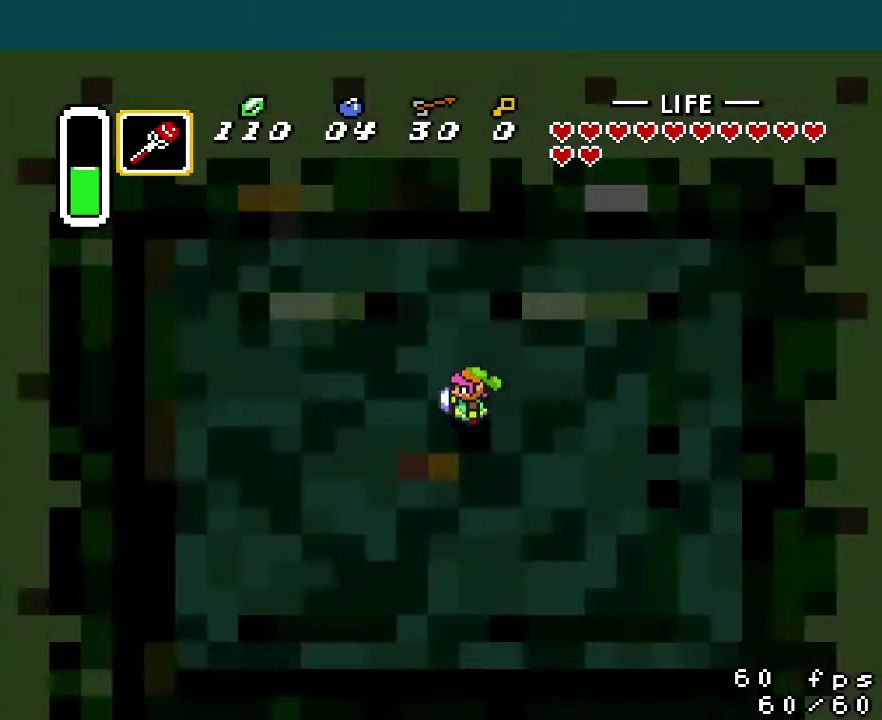
{"buttons": ["DPAD_DOWN"], "events": [[334, "DPAD_DOWN", "down"]]}
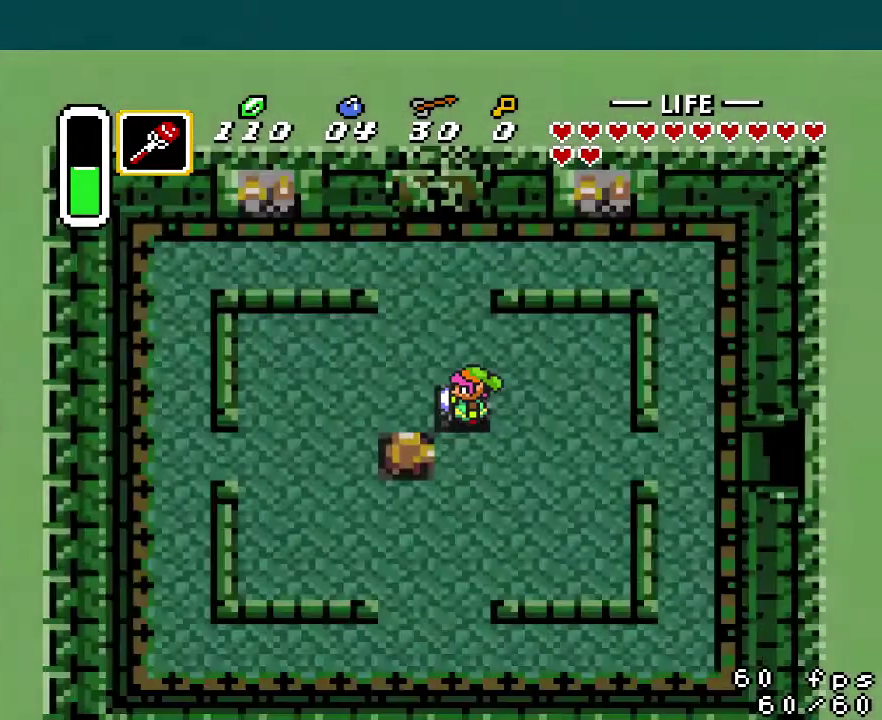
{"buttons": ["DPAD_DOWN"], "events": []}
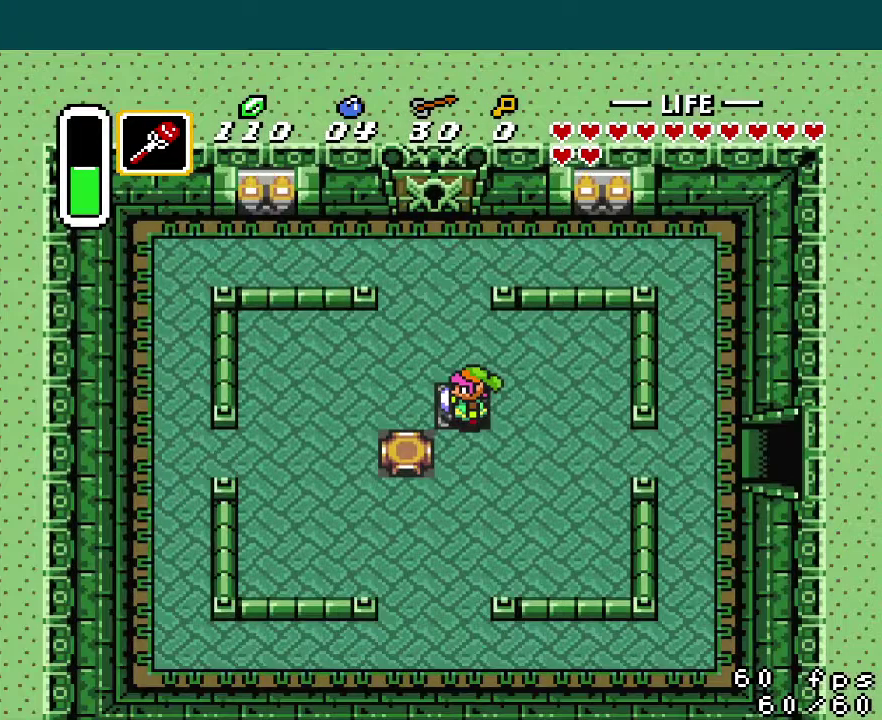
{"buttons": ["DPAD_DOWN"], "events": [[151, "DPAD_DOWN", "up"], [167, "DPAD_RIGHT", "down"], [184, "A", "down"], [467, "DPAD_RIGHT", "up"], [484, "A", "up"], [501, "DPAD_DOWN", "down"]]}
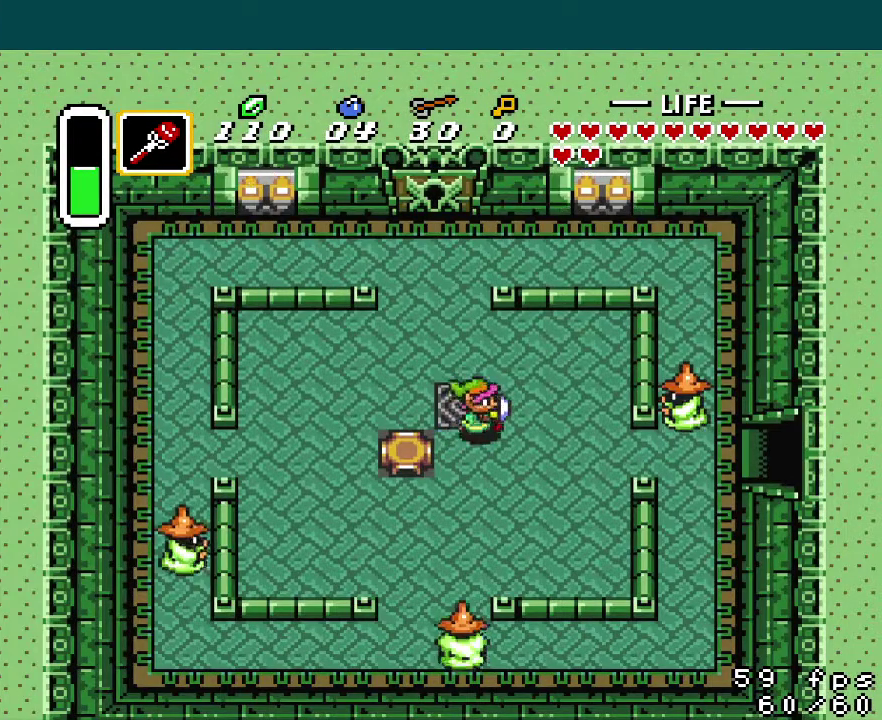
{"buttons": ["A", "DPAD_RIGHT"], "events": [[117, "A", "down"], [117, "DPAD_DOWN", "up"], [117, "DPAD_RIGHT", "down"]]}
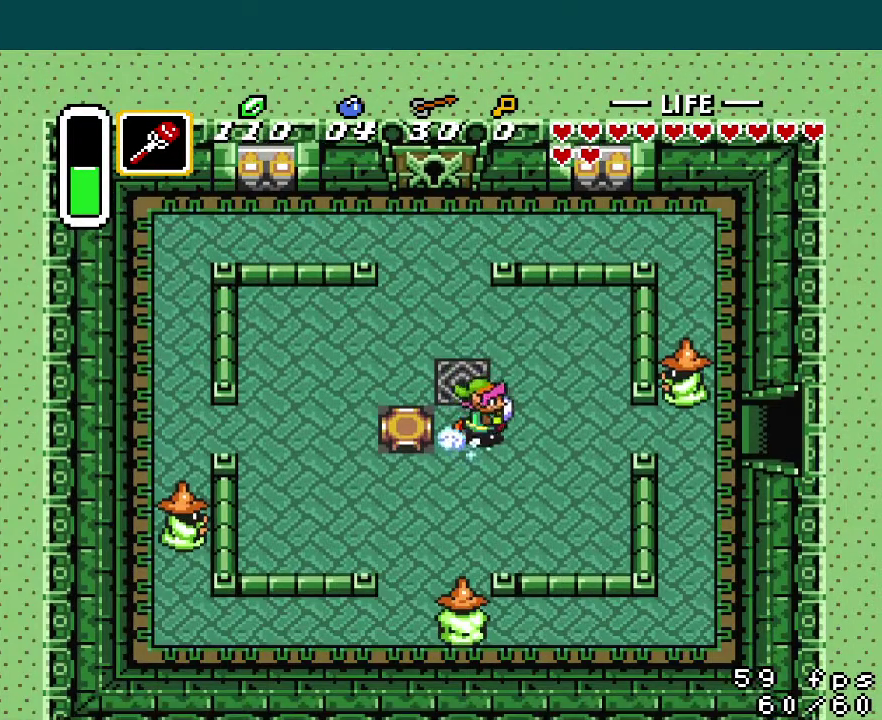
{"buttons": ["DPAD_RIGHT"], "events": [[284, "A", "up"]]}
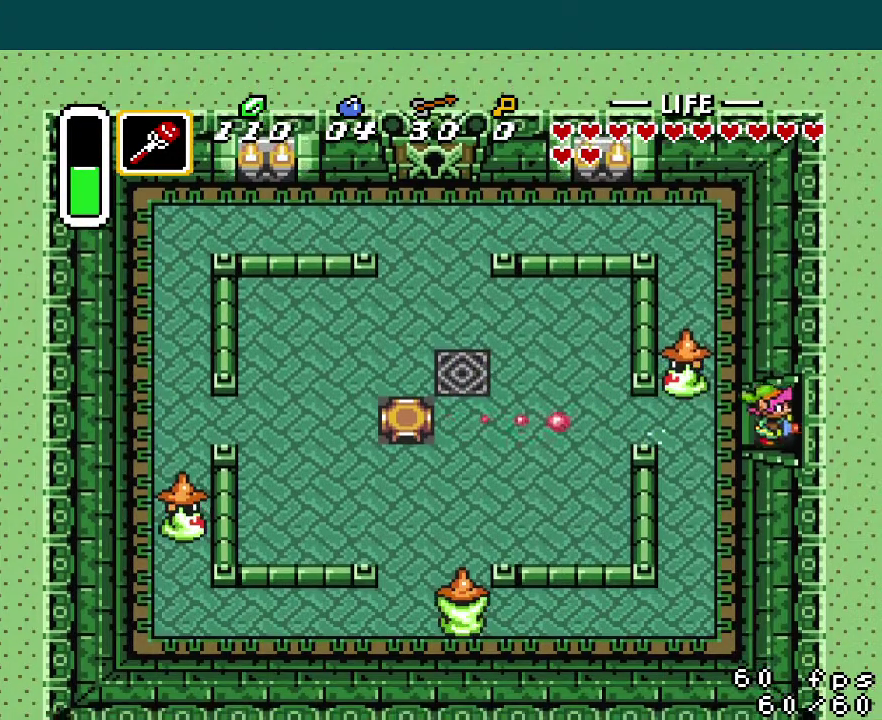
{"buttons": ["DPAD_DOWN", "DPAD_RIGHT"], "events": [[283, "DPAD_DOWN", "down"]]}
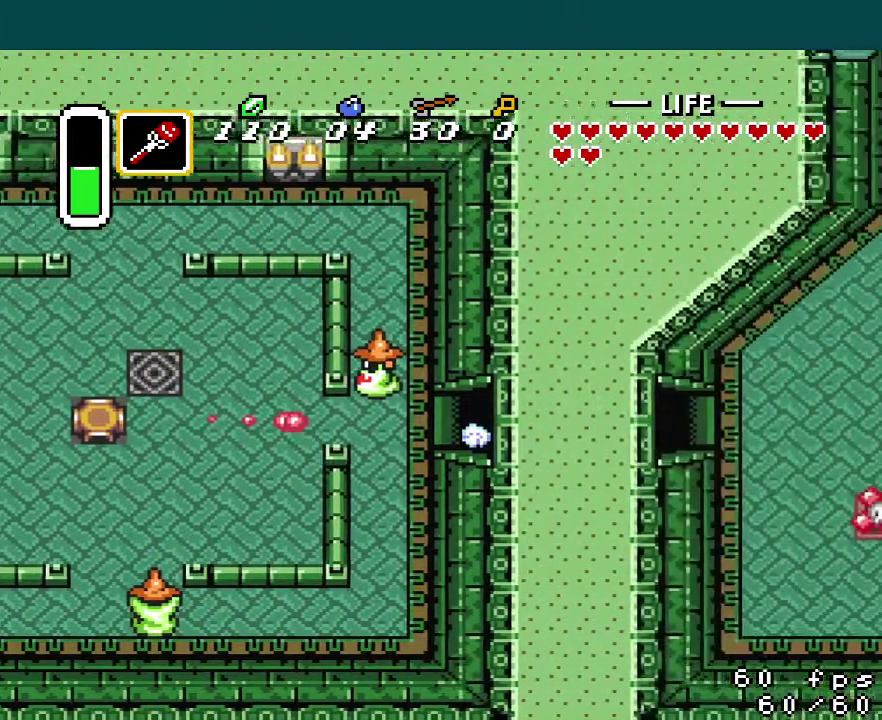
{"buttons": ["DPAD_DOWN", "DPAD_RIGHT"], "events": []}
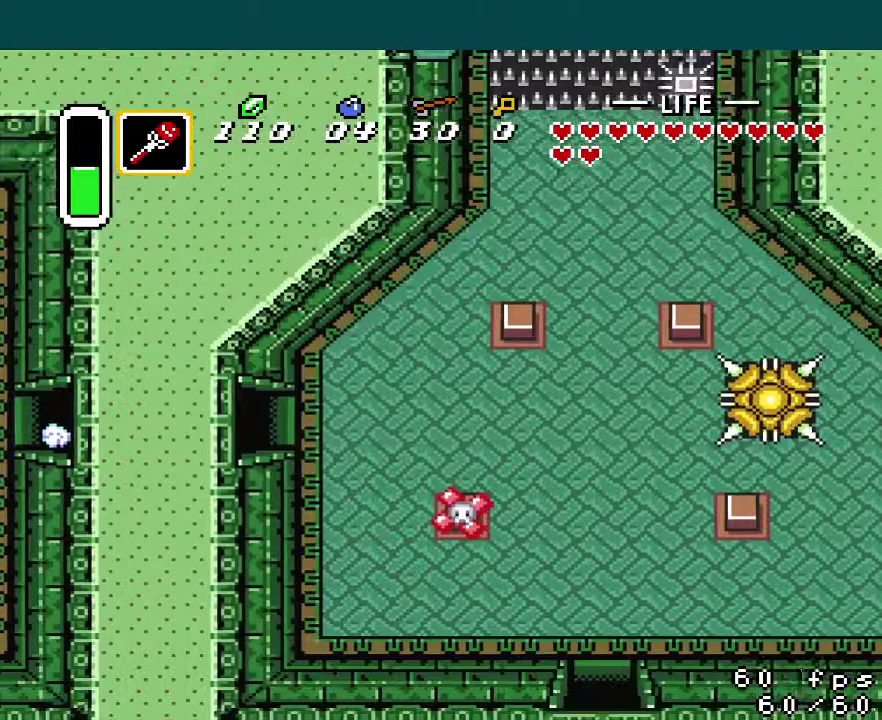
{"buttons": ["DPAD_DOWN", "DPAD_RIGHT"], "events": []}
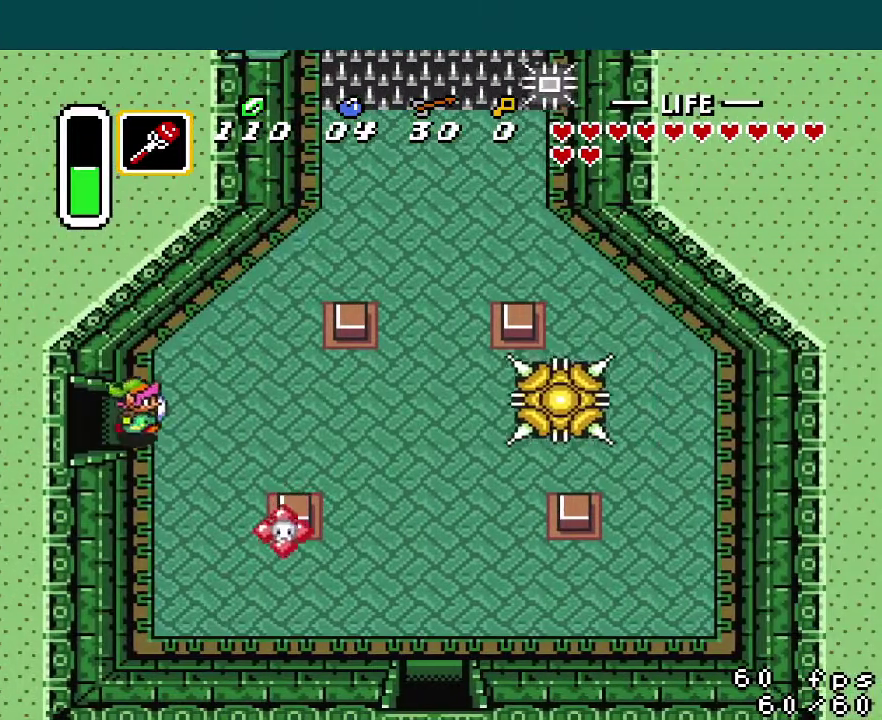
{"buttons": ["DPAD_DOWN", "DPAD_RIGHT"], "events": []}
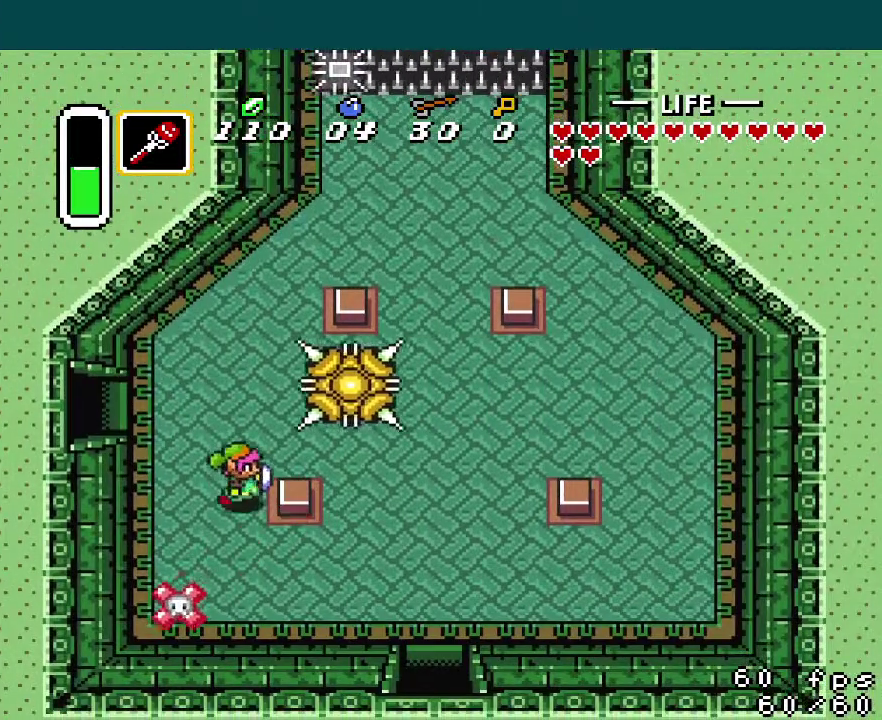
{"buttons": ["DPAD_DOWN", "DPAD_RIGHT"], "events": []}